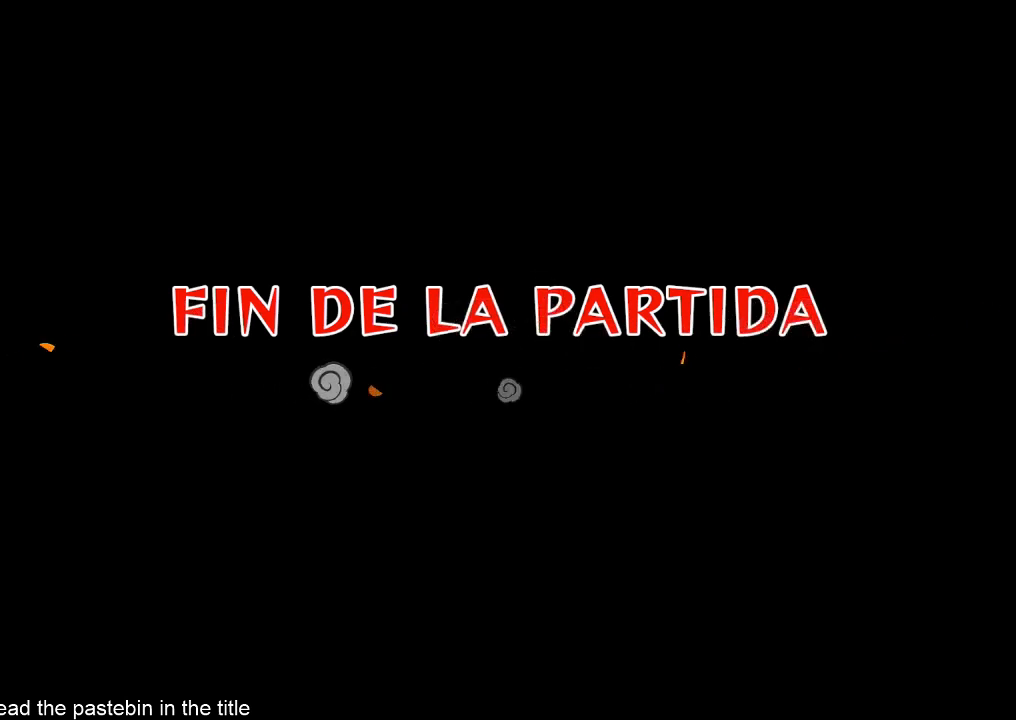
Gameplay with a controller (Nintendo layout); each line is a JSON object with the inputs held at the frame after it. "events" lists button and stick changes between this image and that frame as [ms after this image, input, new state], when the widget could be followed in between. Not read: L3 R3.
{"buttons": ["DPAD_LEFT"], "left_stick": "center", "right_stick": "center", "events": [[33, "DPAD_LEFT", "down"], [133, "DPAD_LEFT", "up"], [200, "DPAD_LEFT", "down"], [267, "DPAD_LEFT", "up"], [300, "DPAD_LEFT", "down"], [367, "DPAD_LEFT", "up"], [467, "DPAD_LEFT", "down"]]}
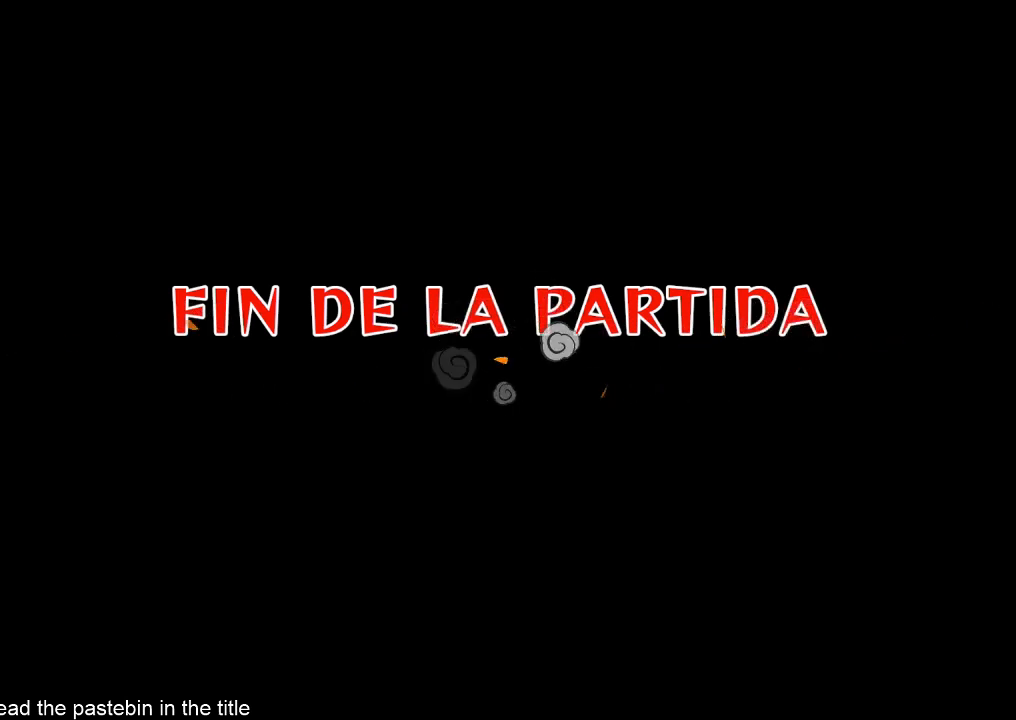
{"buttons": [], "left_stick": "center", "right_stick": "center", "events": [[133, "DPAD_LEFT", "up"], [200, "DPAD_LEFT", "down"], [267, "DPAD_LEFT", "up"], [433, "DPAD_LEFT", "down"], [467, "DPAD_LEFT", "up"]]}
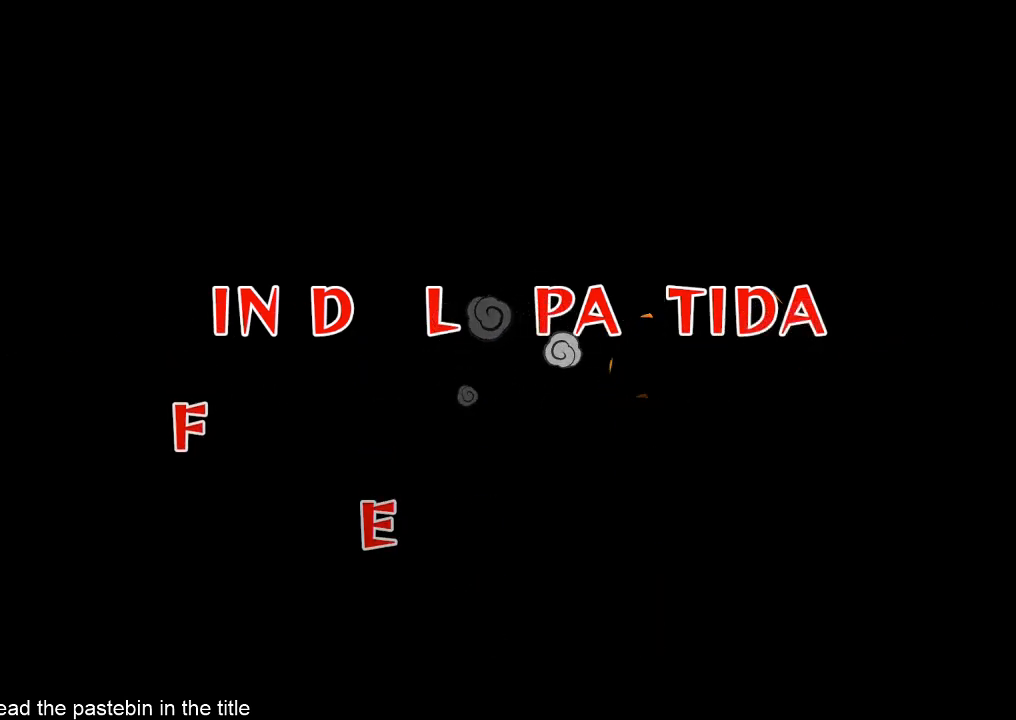
{"buttons": ["DPAD_LEFT"], "left_stick": "center", "right_stick": "center", "events": [[33, "DPAD_LEFT", "down"], [133, "DPAD_LEFT", "up"], [333, "DPAD_LEFT", "down"], [367, "DPAD_LEFT", "up"], [467, "DPAD_LEFT", "down"]]}
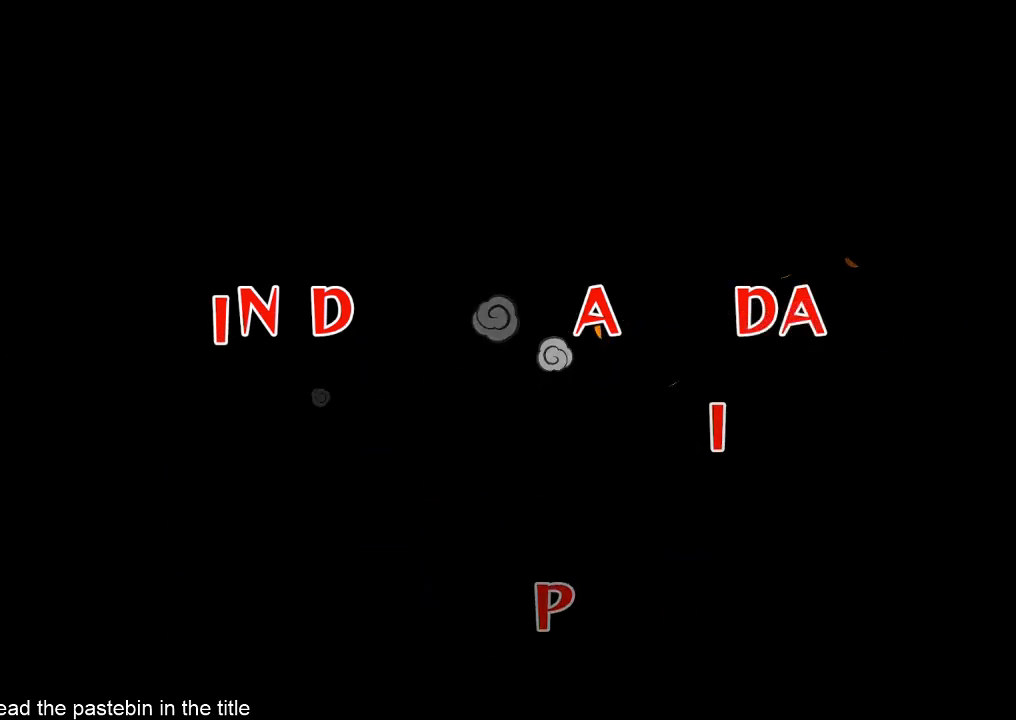
{"buttons": [], "left_stick": "center", "right_stick": "center", "events": [[33, "DPAD_LEFT", "up"], [100, "DPAD_LEFT", "down"], [133, "DPAD_LEFT", "up"], [200, "DPAD_LEFT", "down"], [333, "DPAD_LEFT", "up"], [367, "DPAD_LEFT", "down"], [433, "DPAD_LEFT", "up"]]}
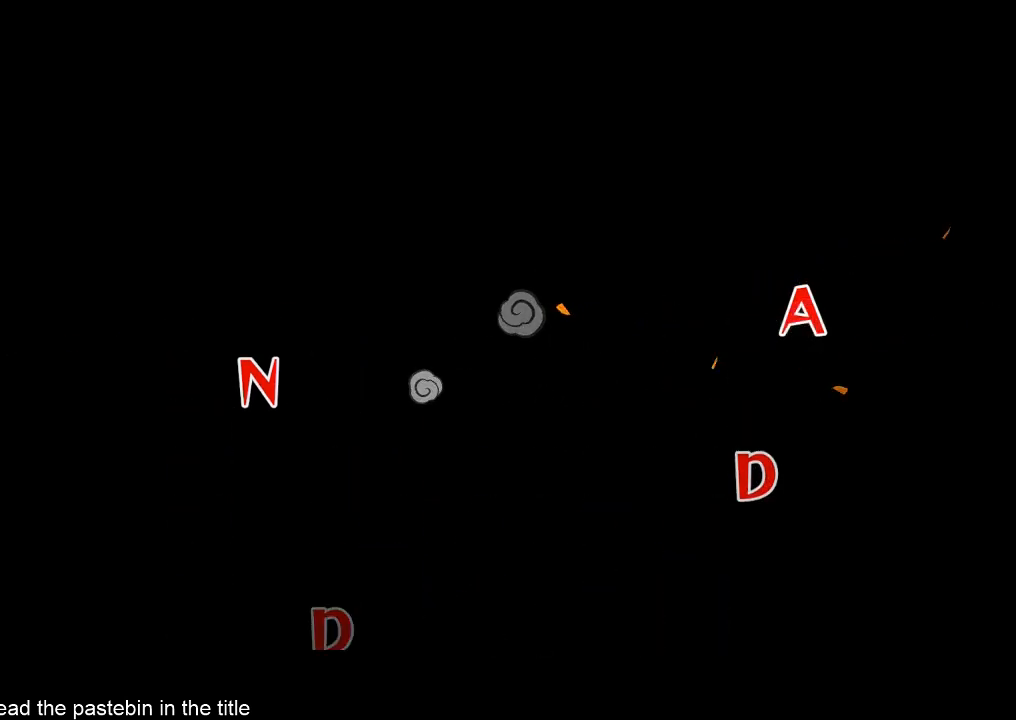
{"buttons": [], "left_stick": "center", "right_stick": "center", "events": [[133, "DPAD_LEFT", "down"], [200, "DPAD_LEFT", "up"], [433, "DPAD_LEFT", "down"], [467, "DPAD_LEFT", "up"]]}
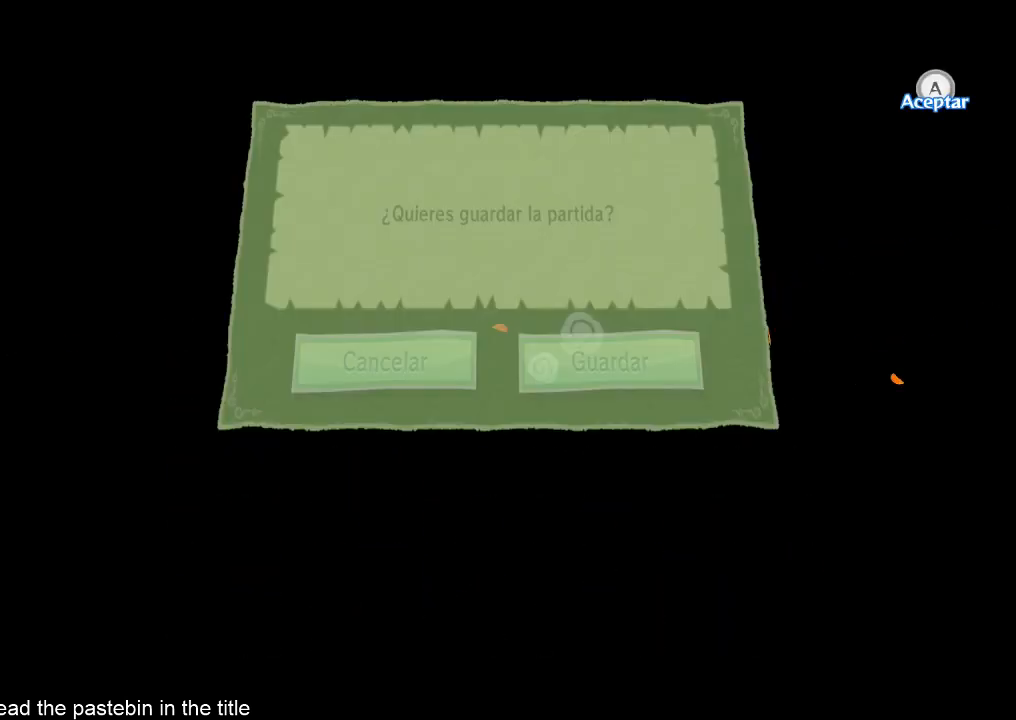
{"buttons": [], "left_stick": "center", "right_stick": "center", "events": [[33, "DPAD_LEFT", "down"], [100, "DPAD_LEFT", "up"], [133, "DPAD_LEFT", "down"], [200, "DPAD_LEFT", "up"], [300, "DPAD_LEFT", "down"], [367, "DPAD_LEFT", "up"], [433, "A", "down"], [467, "A", "up"]]}
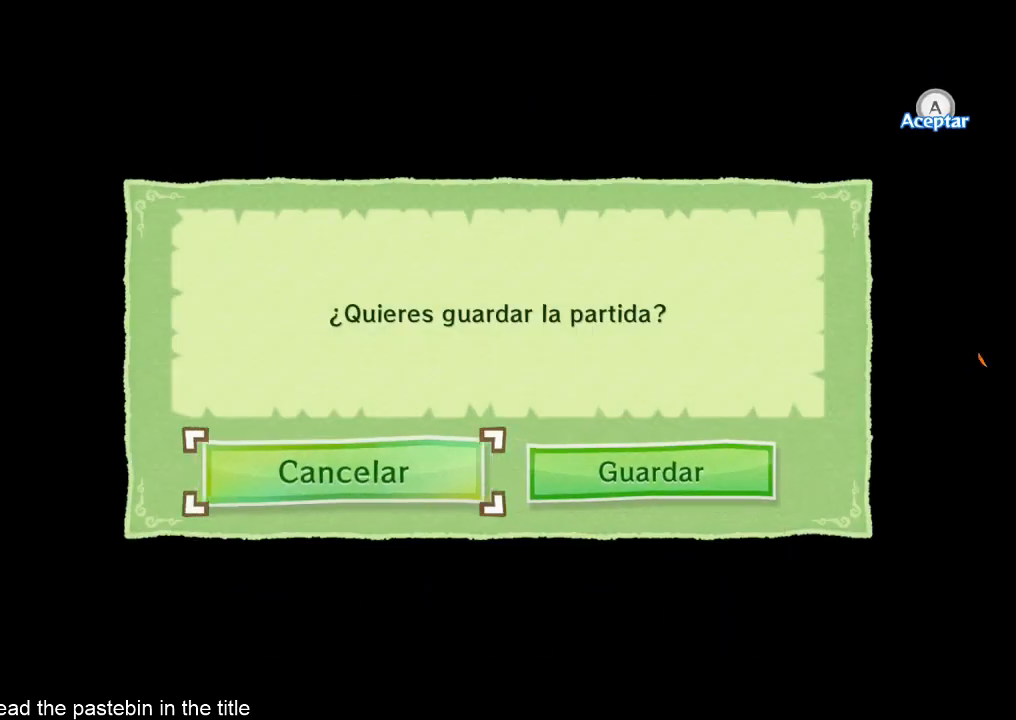
{"buttons": ["A"], "left_stick": "center", "right_stick": "center", "events": [[100, "A", "down"], [167, "A", "up"], [200, "A", "down"], [300, "A", "up"], [367, "A", "down"], [433, "A", "up"], [500, "A", "down"]]}